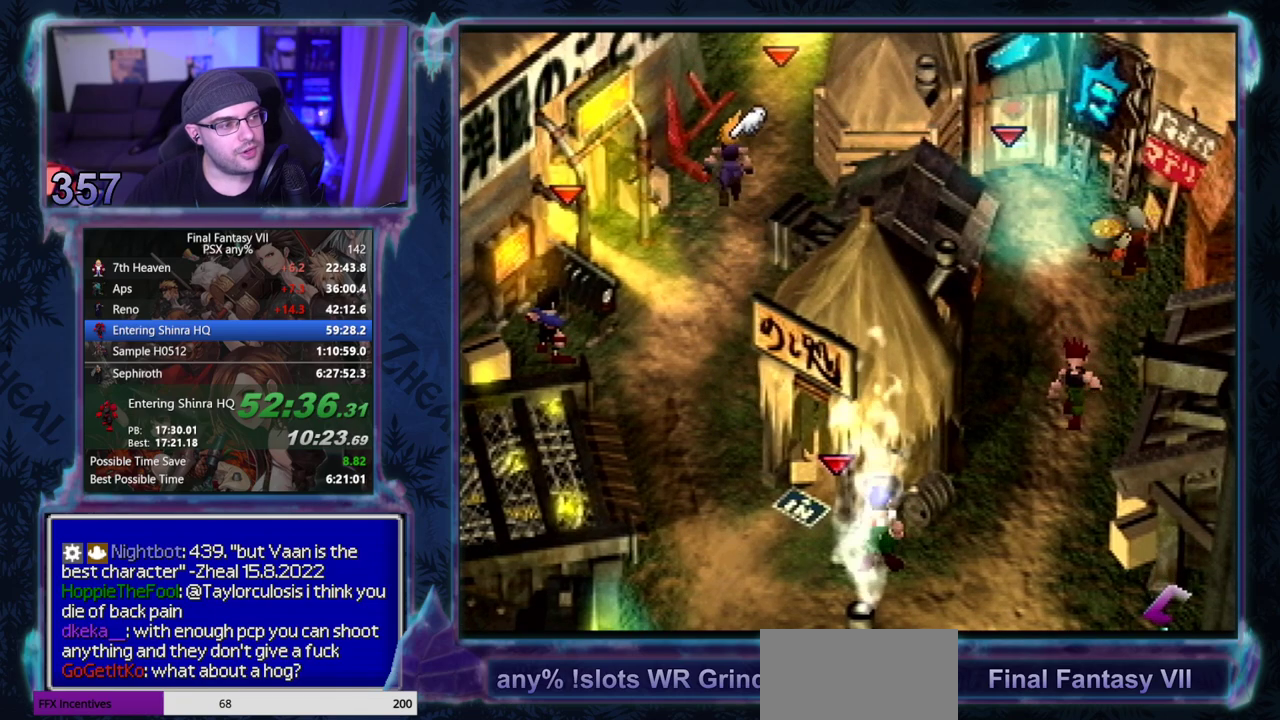
Gameplay with a controller (PlayStation layout); each line is a JSON object with the inputs held at the frame after it. "events" lists button and stick changes between this image and that frame as [ms after this image, input, new state], when the widget could be followed in between. Not read: CIRCLE L3 R3 right_stick.
{"buttons": ["CROSS", "DPAD_UP"], "left_stick": "center", "events": []}
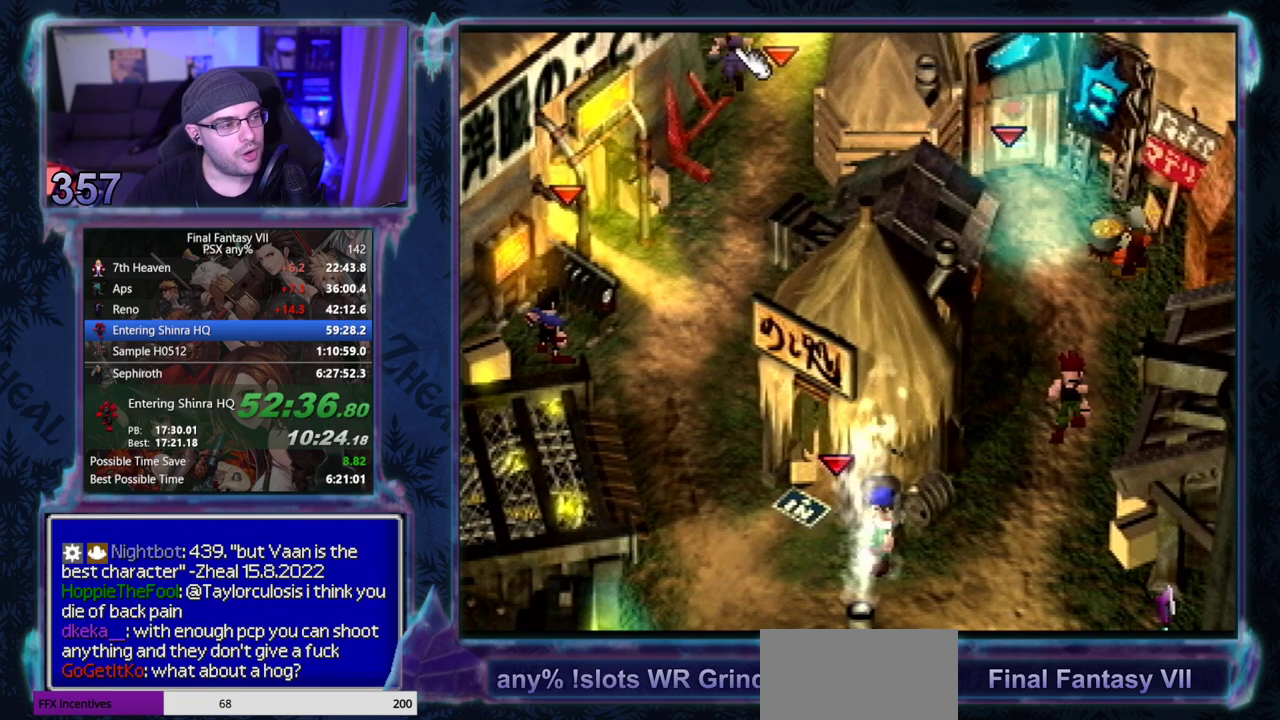
{"buttons": ["CROSS", "DPAD_UP"], "left_stick": "center", "events": []}
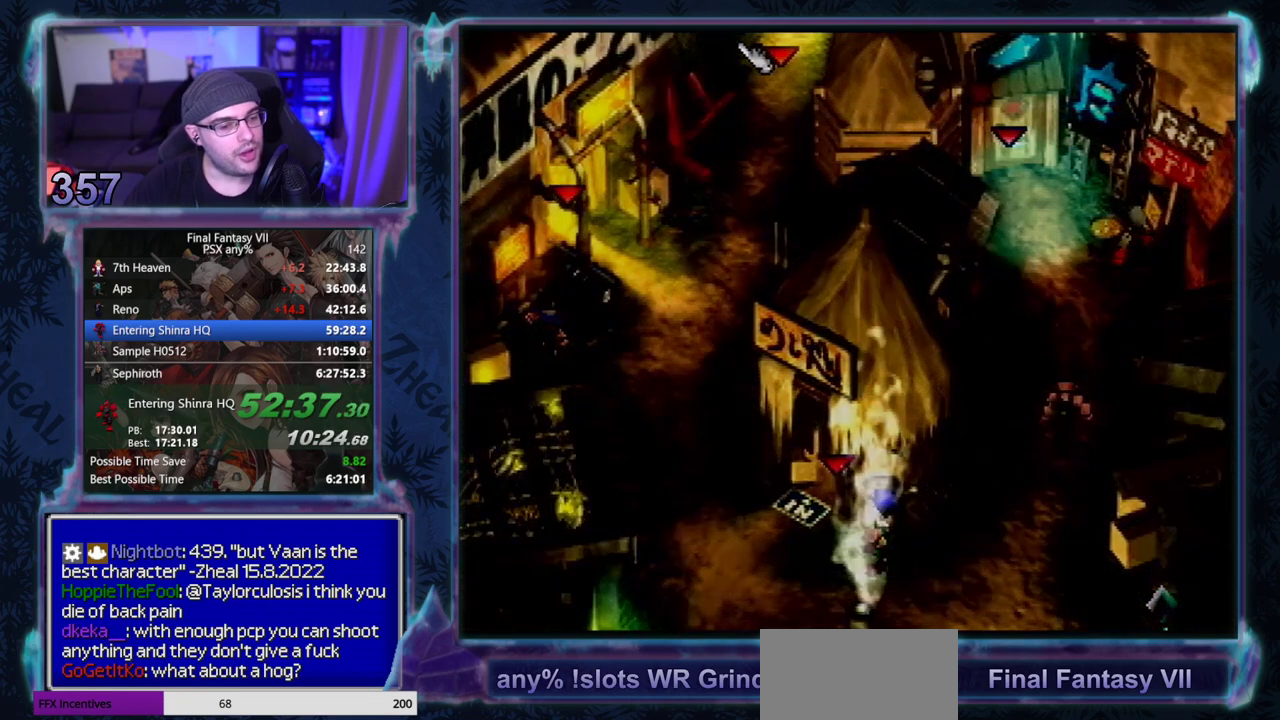
{"buttons": ["CROSS", "DPAD_UP"], "left_stick": "center", "events": []}
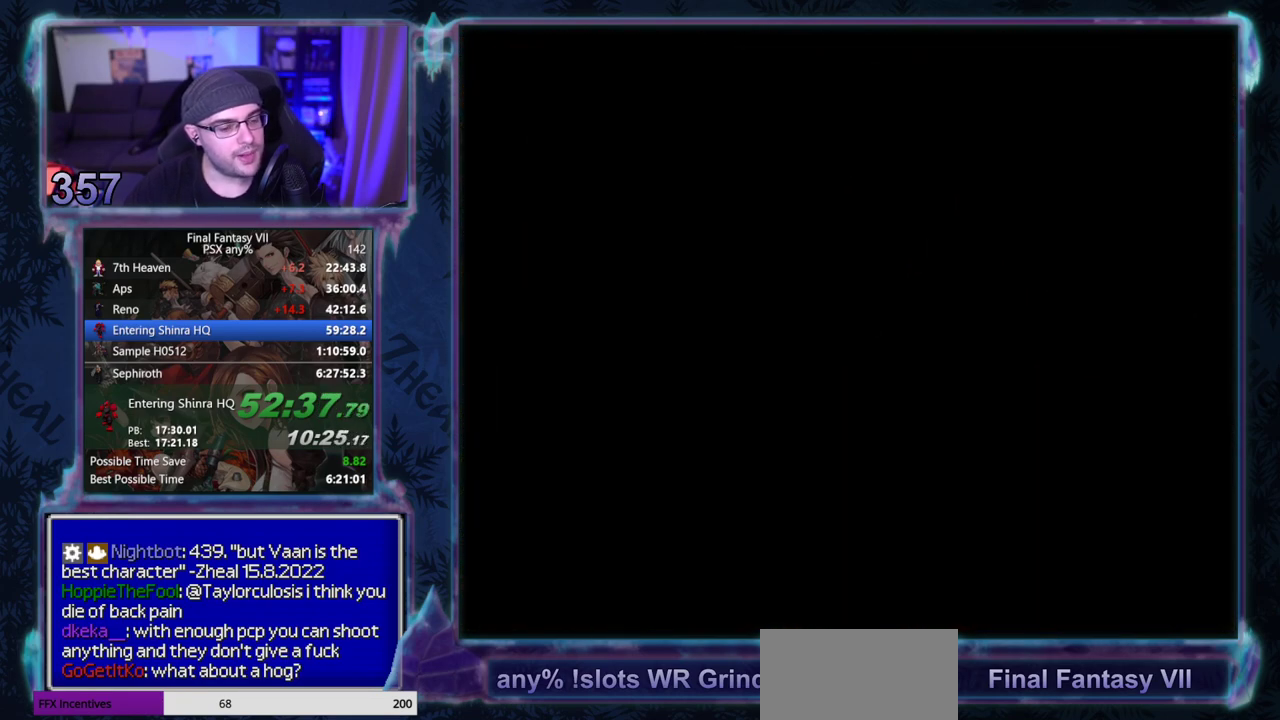
{"buttons": ["CROSS", "DPAD_UP"], "left_stick": "center", "events": []}
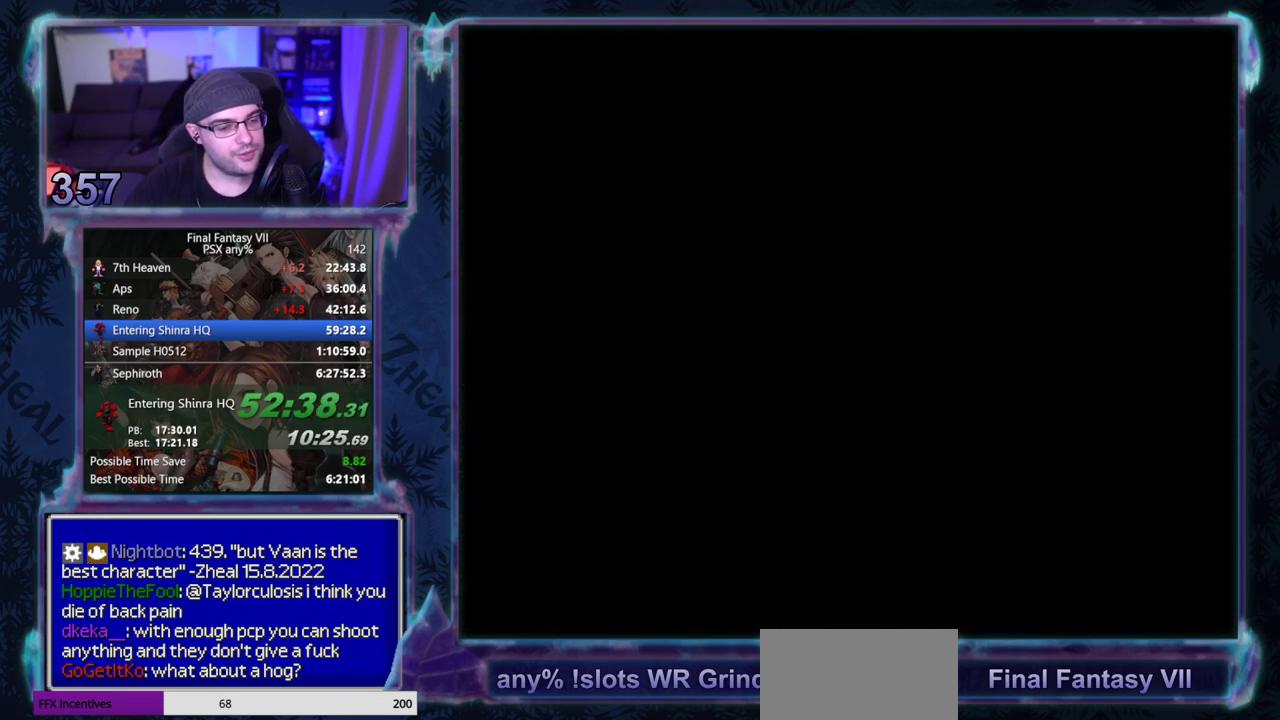
{"buttons": ["CROSS", "DPAD_UP"], "left_stick": "center", "events": []}
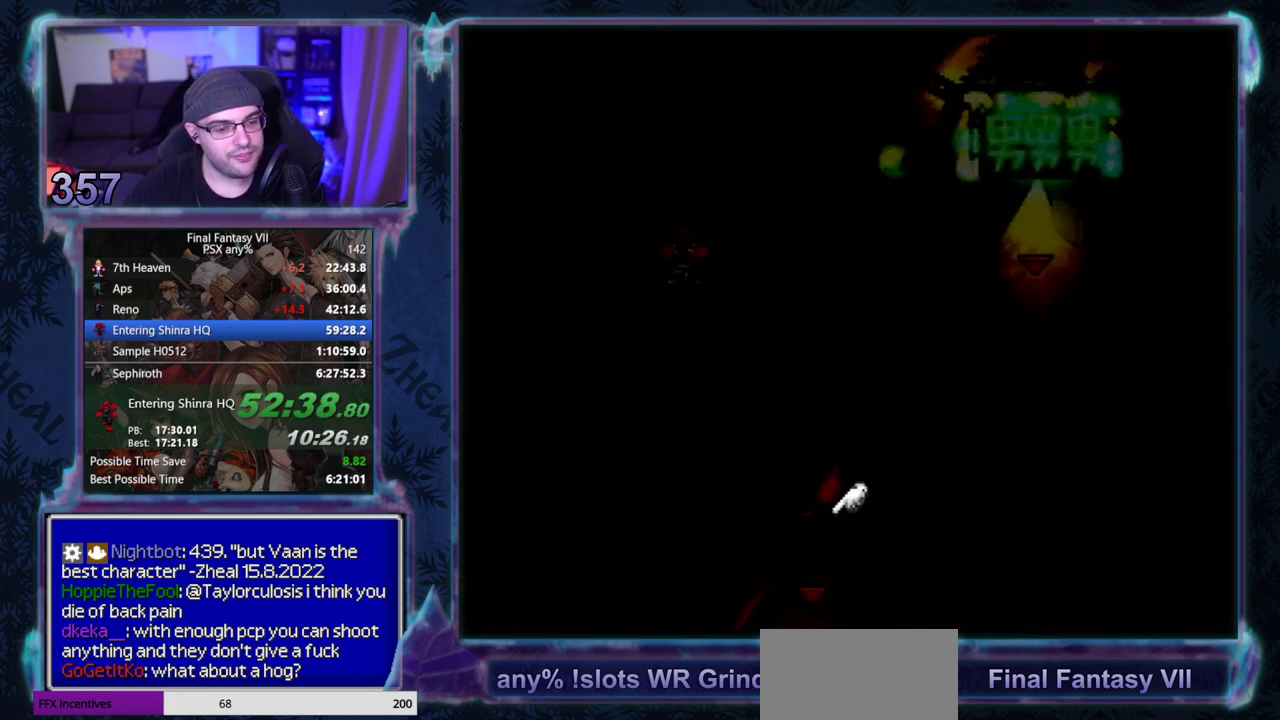
{"buttons": ["CROSS", "DPAD_UP"], "left_stick": "center", "events": []}
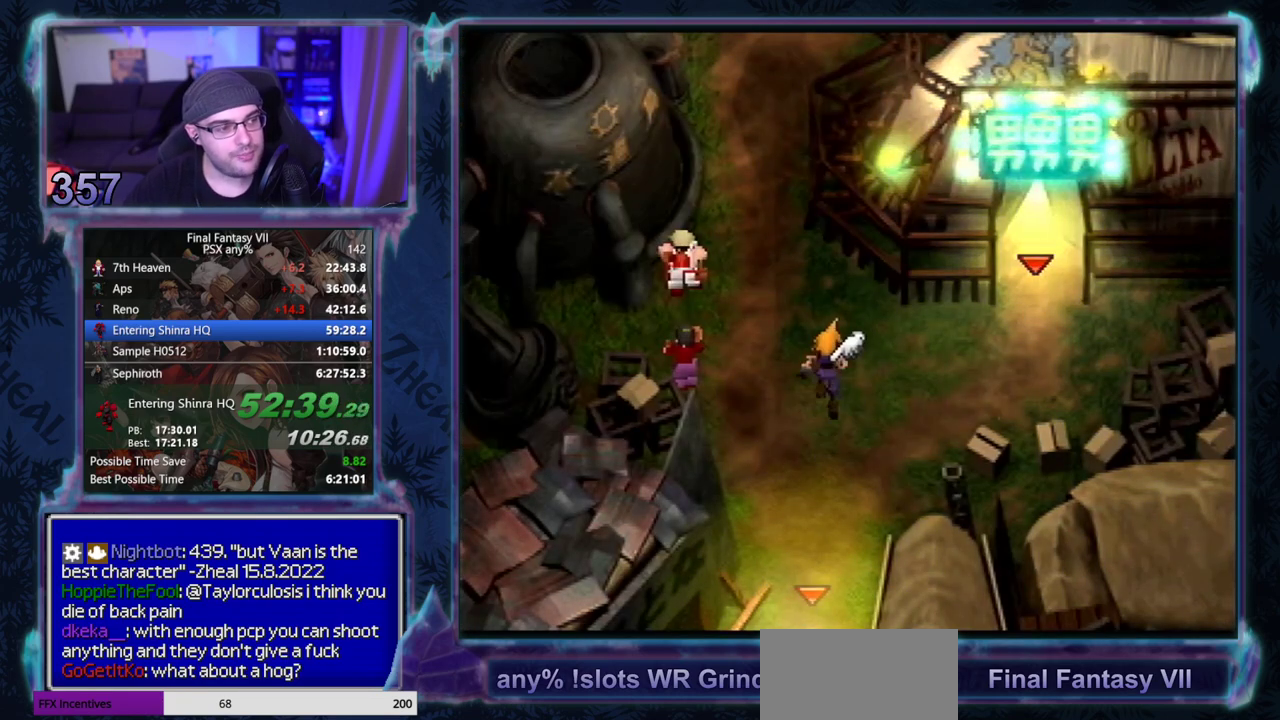
{"buttons": ["CROSS", "DPAD_UP"], "left_stick": "center", "events": []}
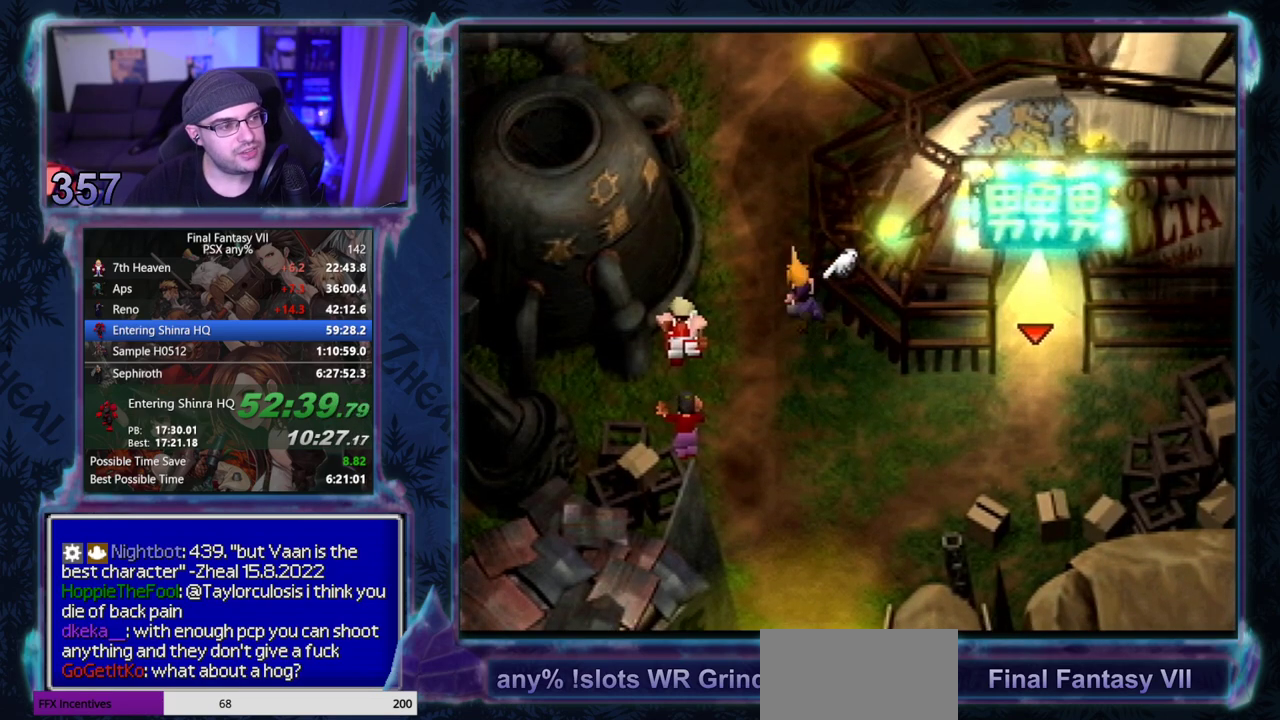
{"buttons": ["CROSS", "DPAD_UP"], "left_stick": "center", "events": []}
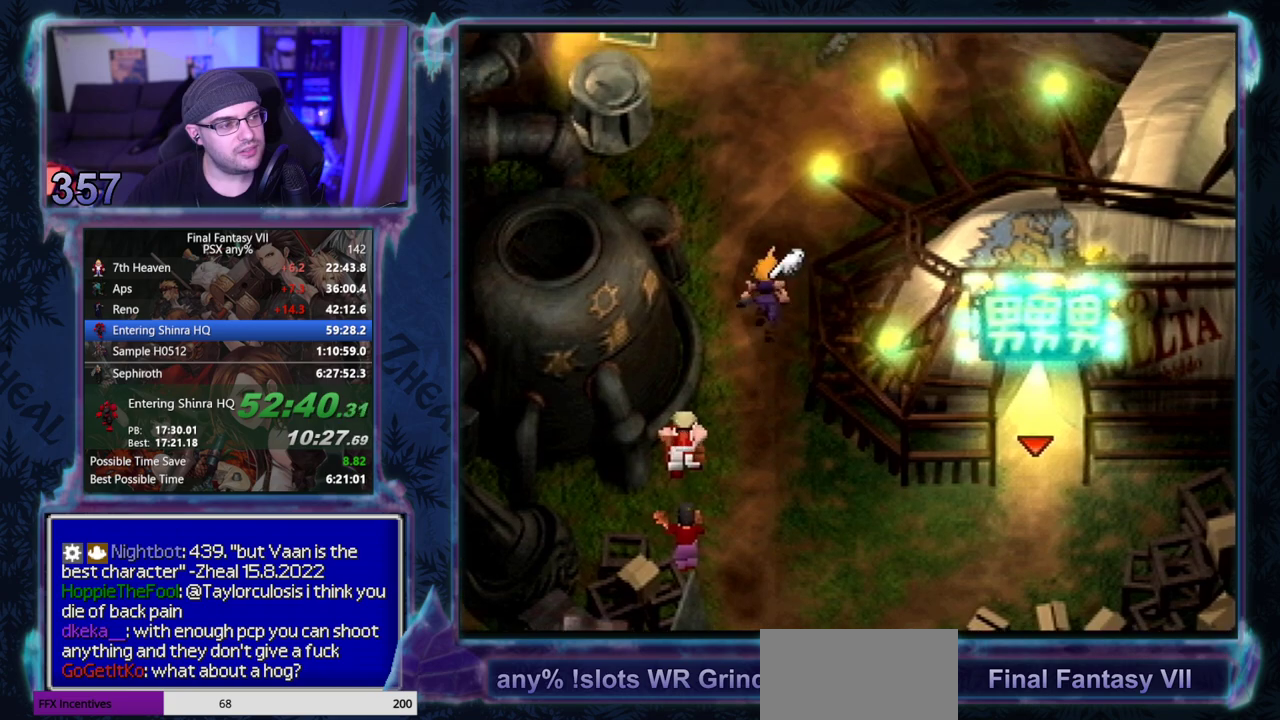
{"buttons": ["CROSS", "R1", "DPAD_UP"], "left_stick": "center", "events": [[67, "R1", "down"]]}
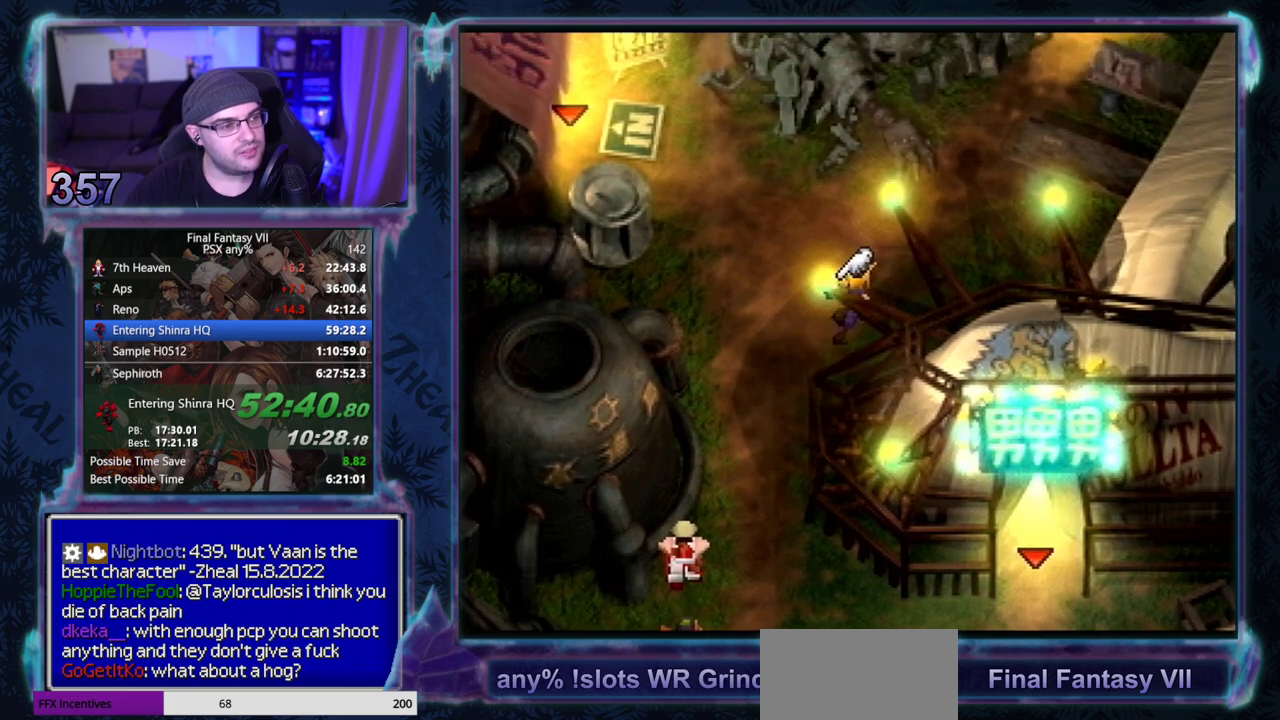
{"buttons": ["CROSS", "DPAD_UP"], "left_stick": "center", "events": [[467, "R1", "up"]]}
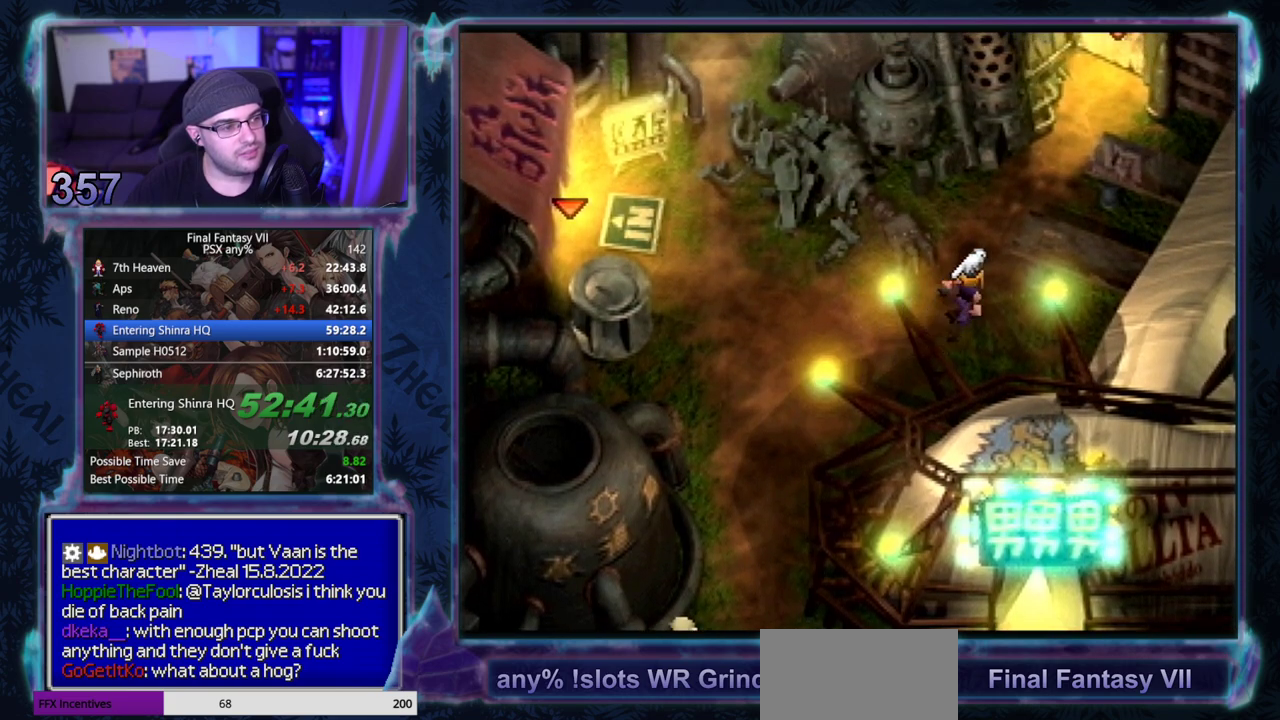
{"buttons": ["CROSS", "R1", "DPAD_UP"], "left_stick": "center", "events": [[250, "R1", "down"]]}
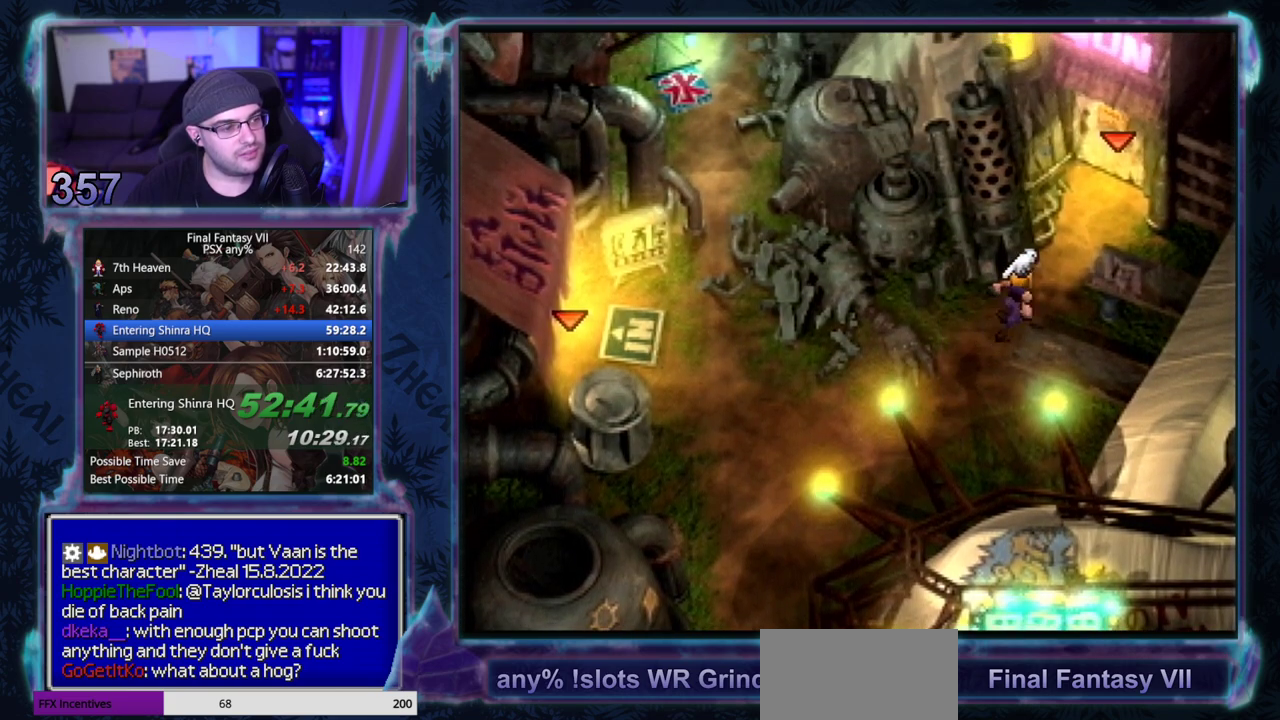
{"buttons": ["CROSS", "DPAD_UP"], "left_stick": "center", "events": [[233, "R1", "up"]]}
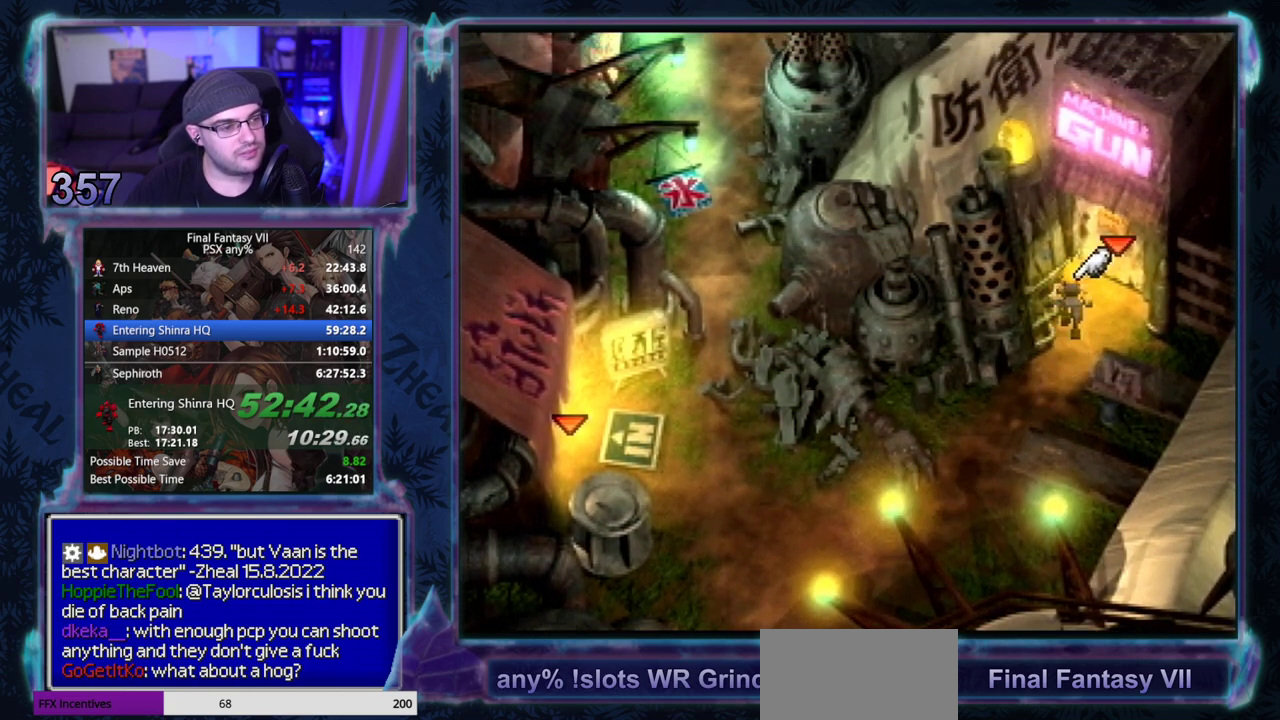
{"buttons": ["CROSS", "DPAD_UP"], "left_stick": "center", "events": []}
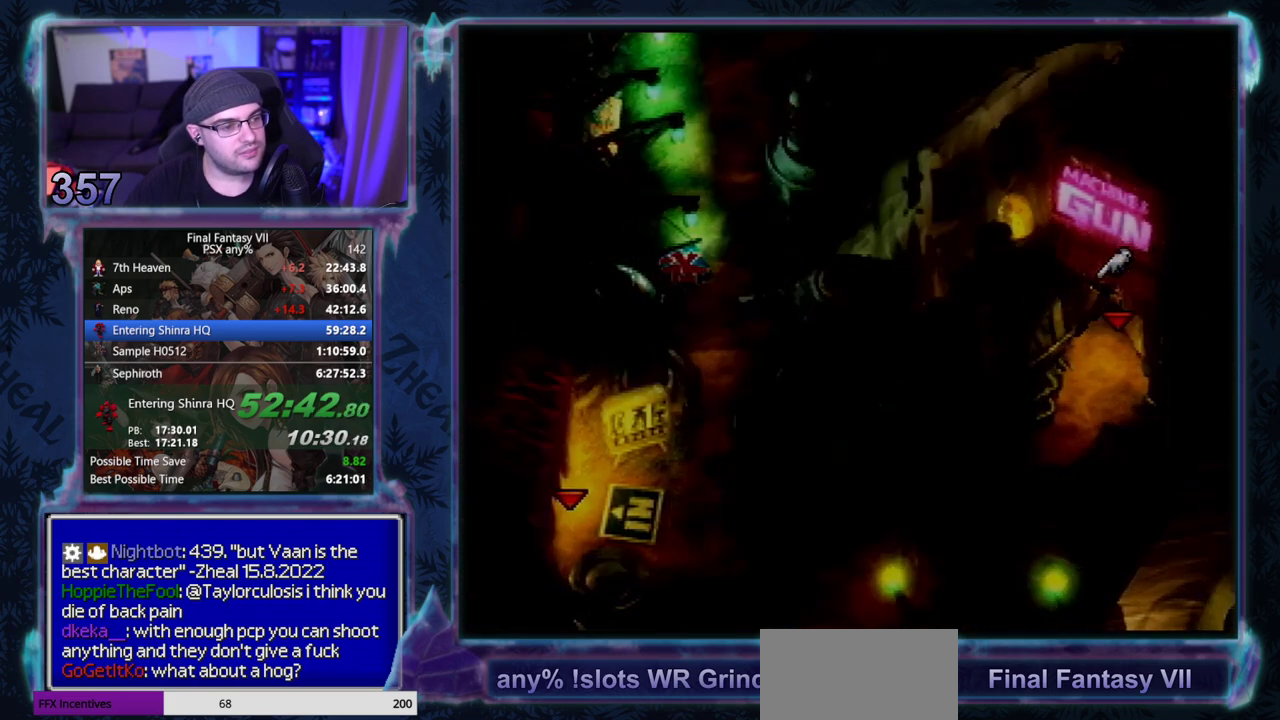
{"buttons": ["CROSS", "DPAD_UP", "DPAD_LEFT"], "left_stick": "center", "events": [[67, "DPAD_UP", "up"], [183, "DPAD_LEFT", "down"], [200, "DPAD_UP", "down"]]}
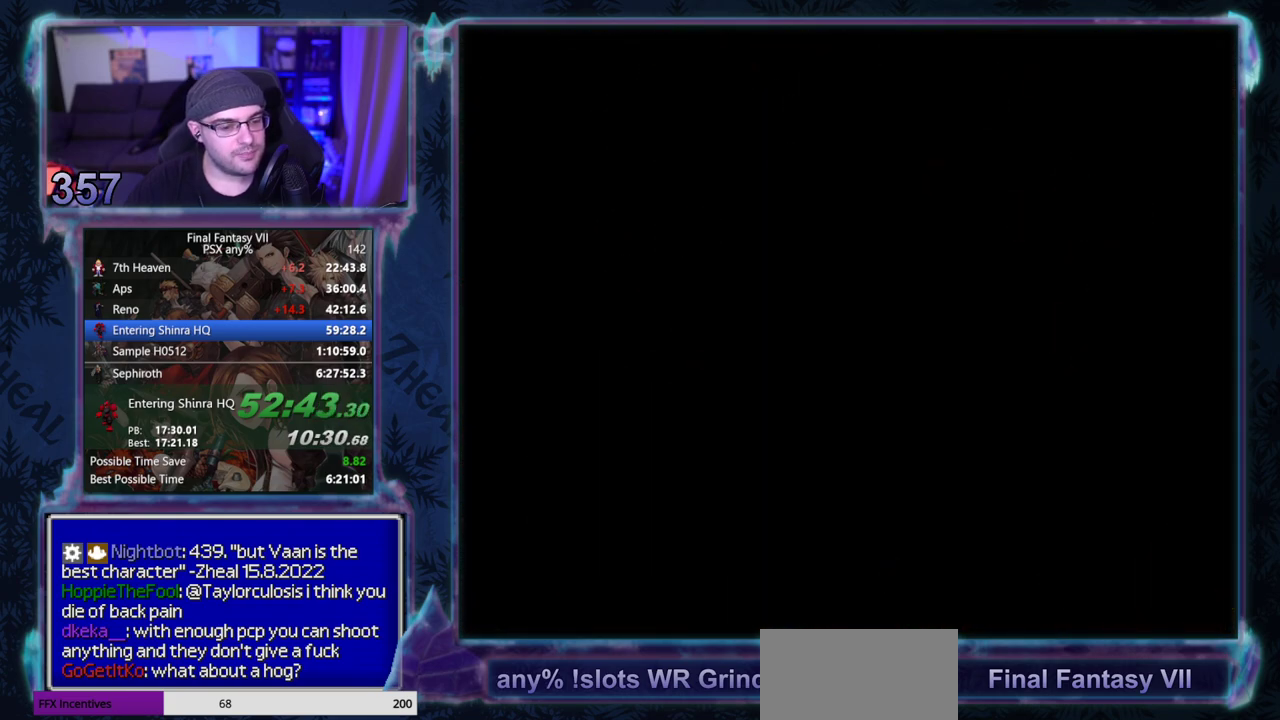
{"buttons": ["CROSS", "DPAD_UP", "DPAD_LEFT"], "left_stick": "center", "events": []}
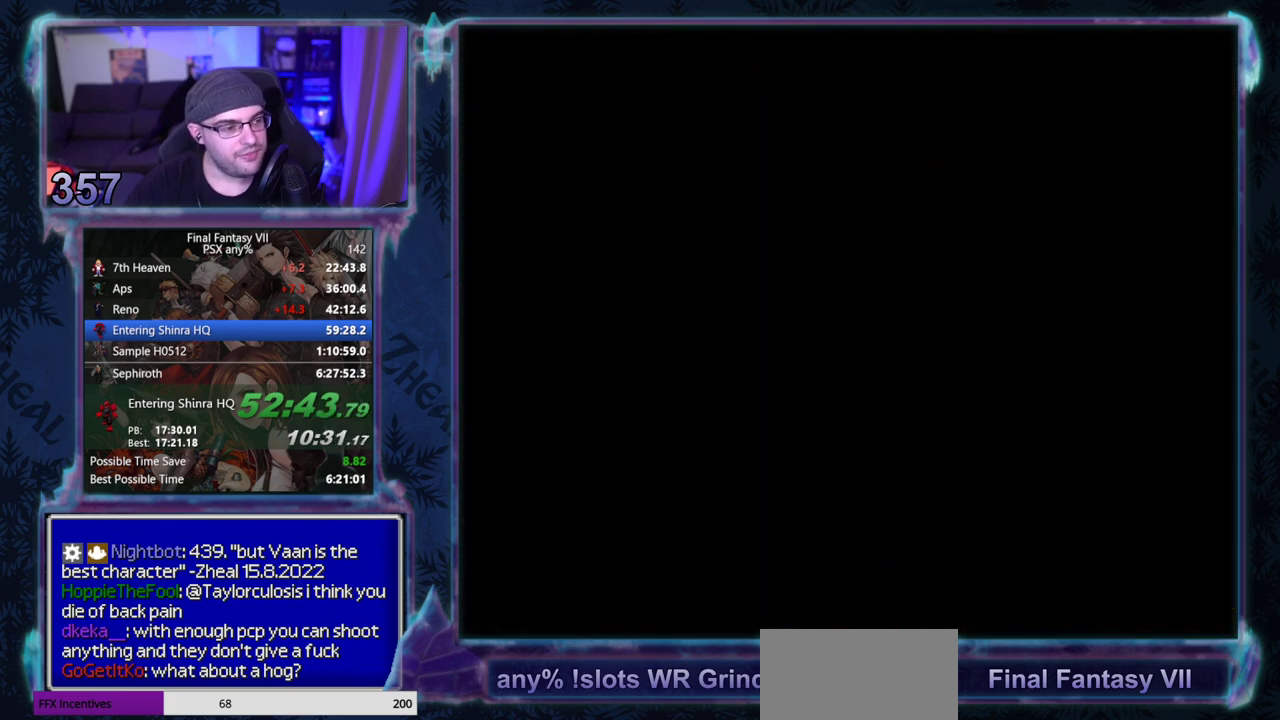
{"buttons": ["CROSS", "DPAD_DOWN", "DPAD_LEFT"], "left_stick": "center", "events": [[350, "DPAD_UP", "up"], [383, "DPAD_DOWN", "down"]]}
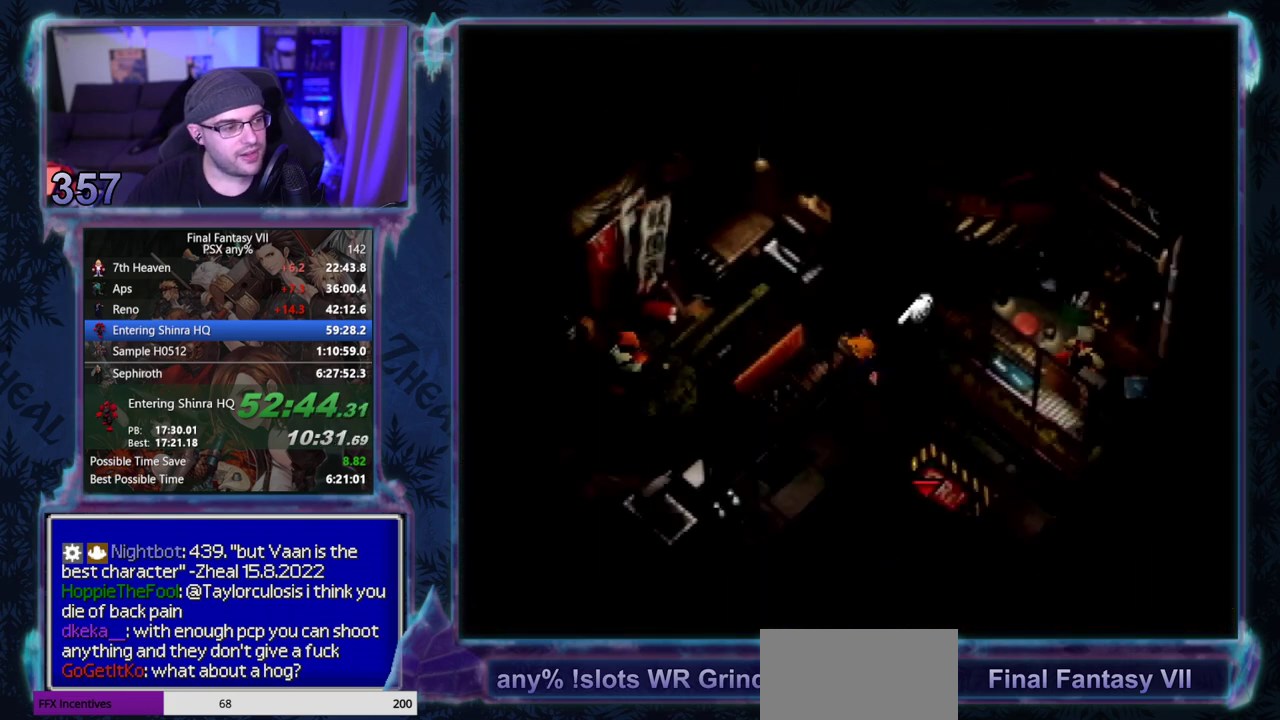
{"buttons": [], "left_stick": "center", "events": [[383, "DPAD_DOWN", "up"], [417, "CROSS", "up"], [483, "DPAD_LEFT", "up"]]}
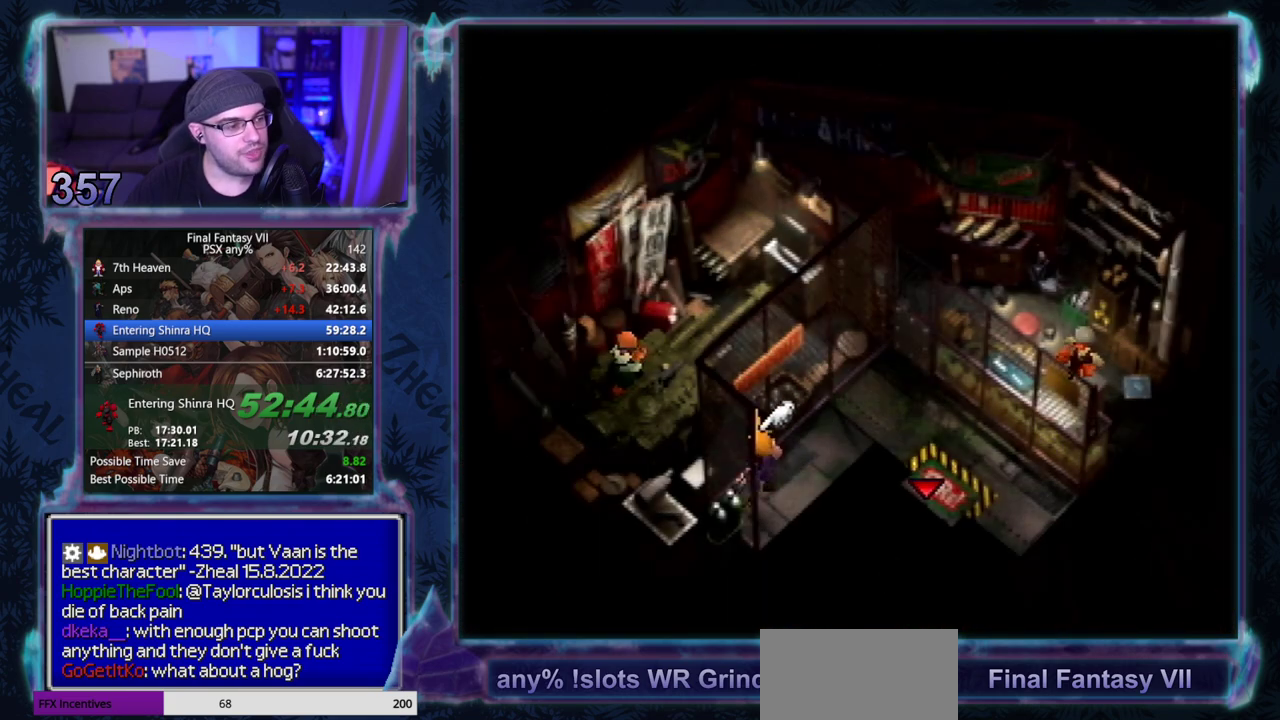
{"buttons": [], "left_stick": "center", "events": []}
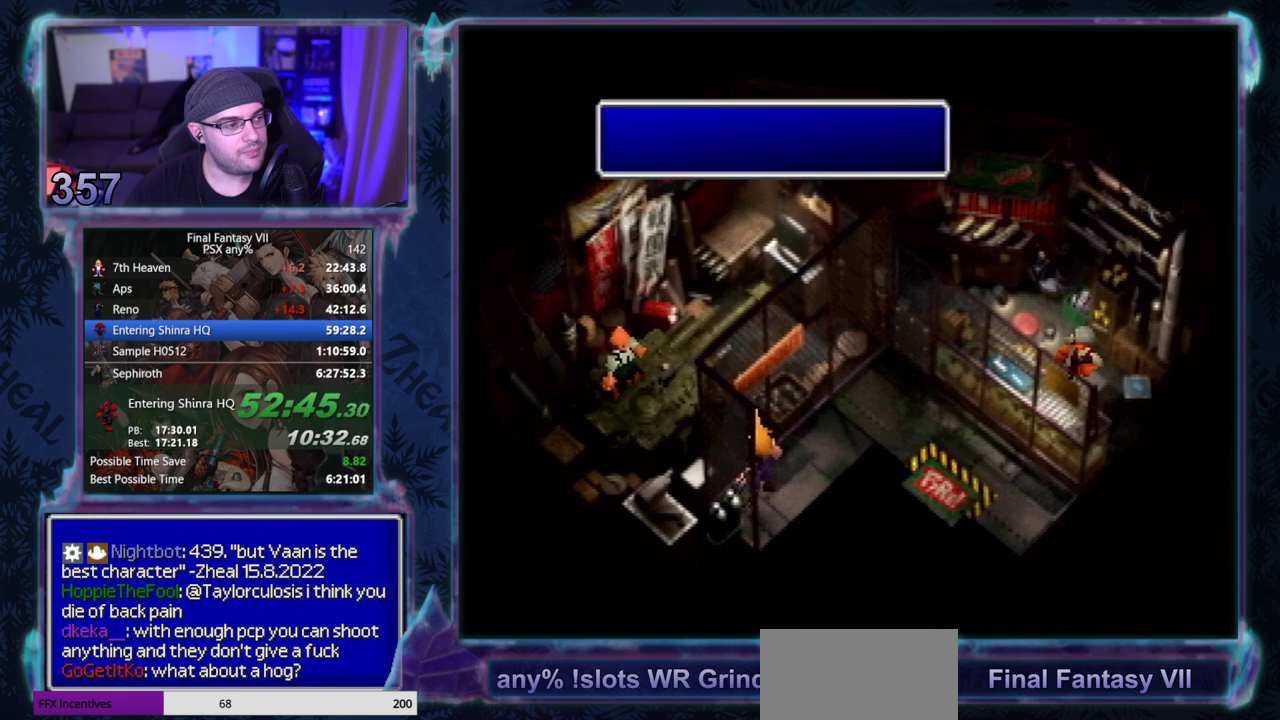
{"buttons": [], "left_stick": "center", "events": []}
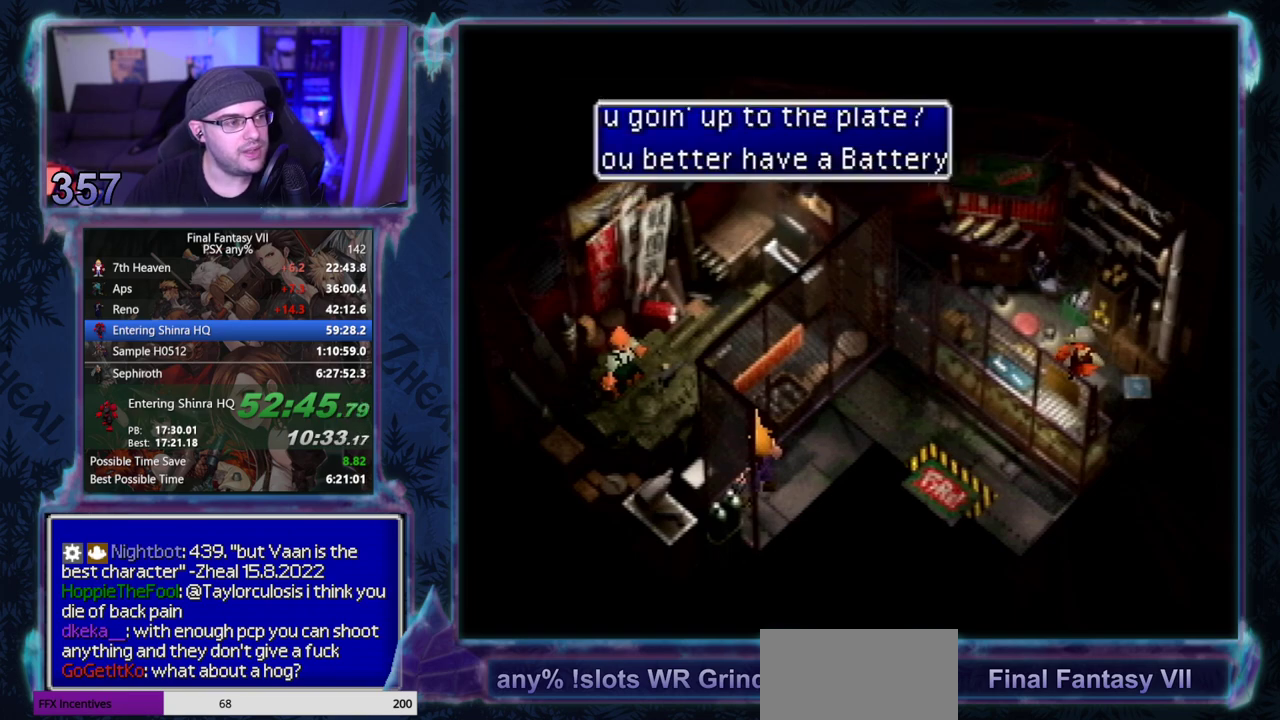
{"buttons": [], "left_stick": "center", "events": []}
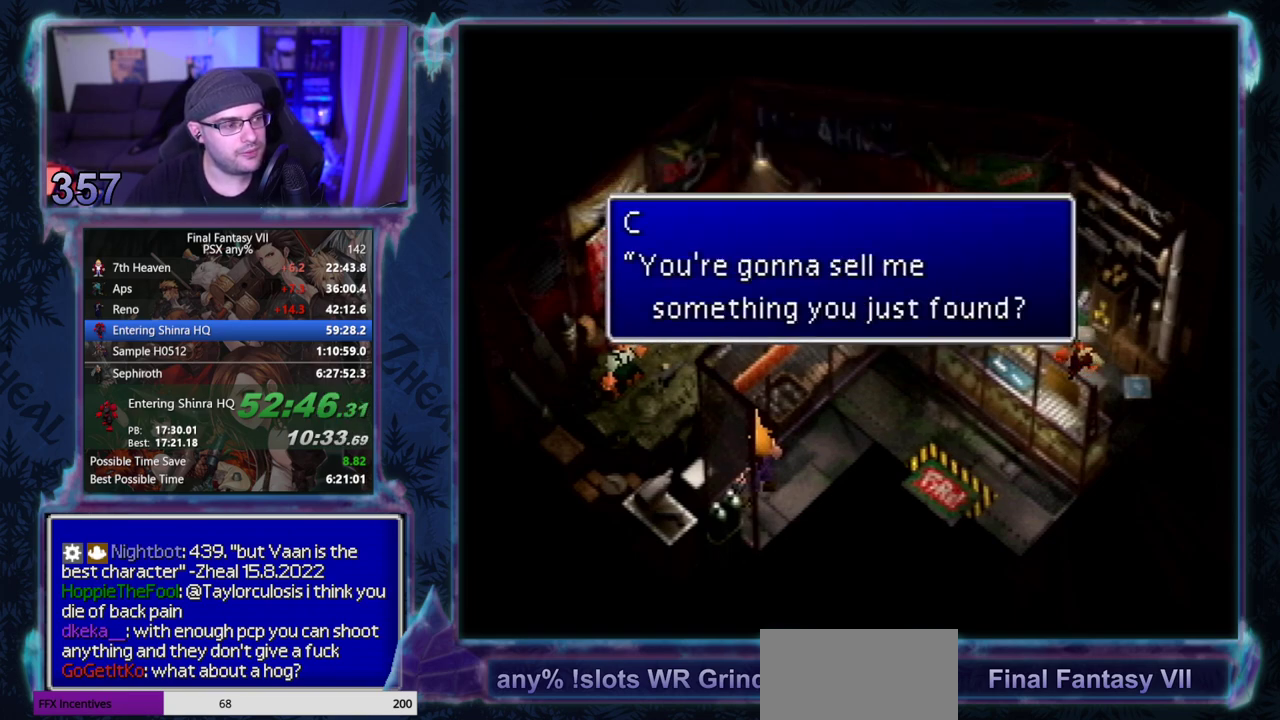
{"buttons": [], "left_stick": "center", "events": []}
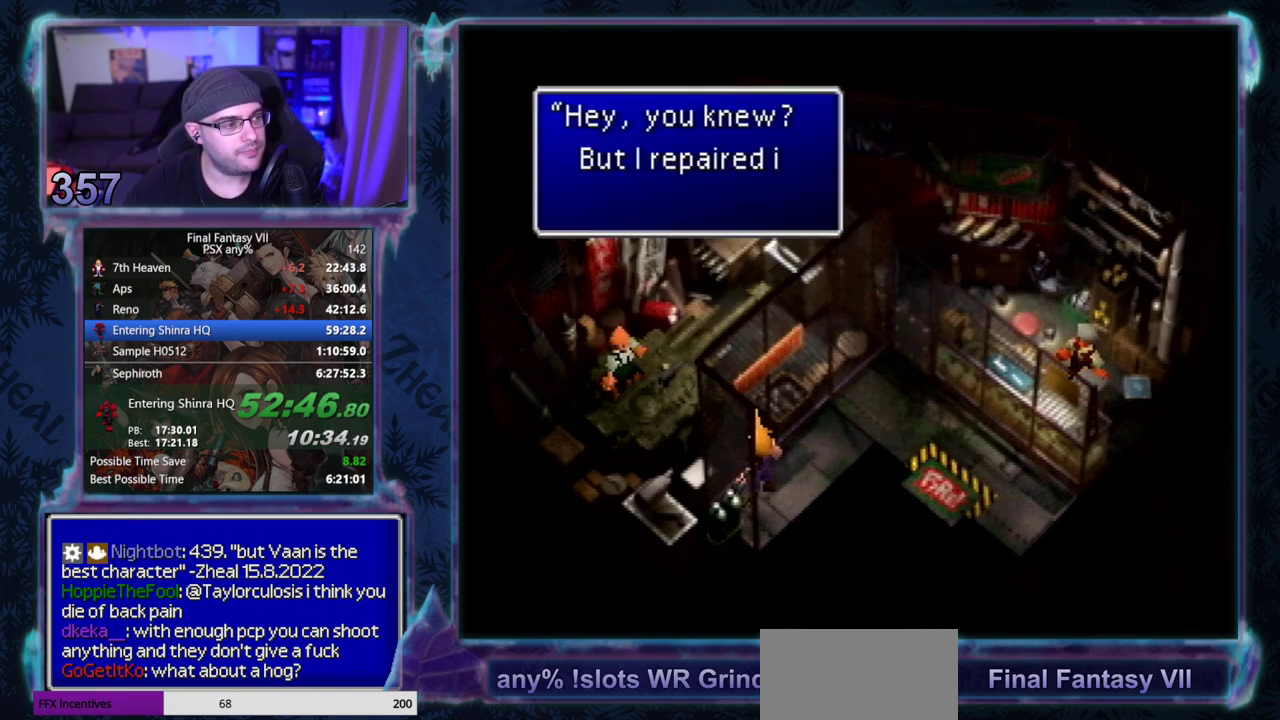
{"buttons": [], "left_stick": "center", "events": []}
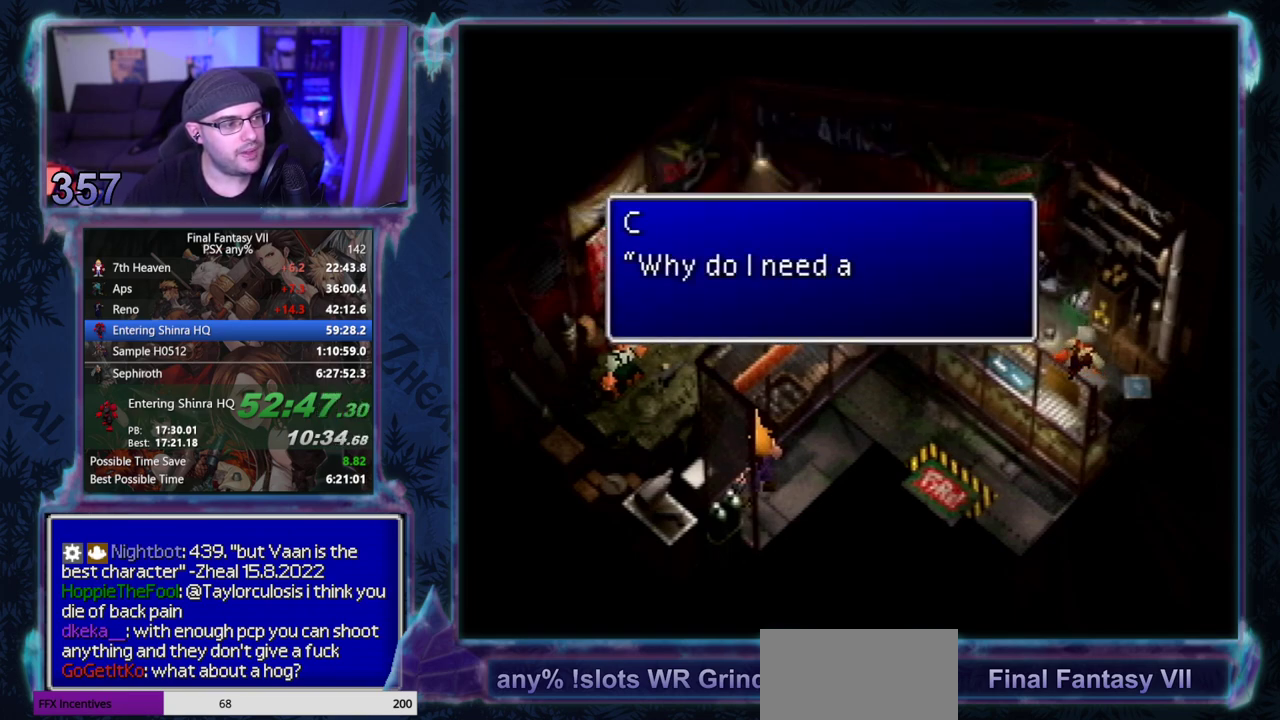
{"buttons": [], "left_stick": "center", "events": []}
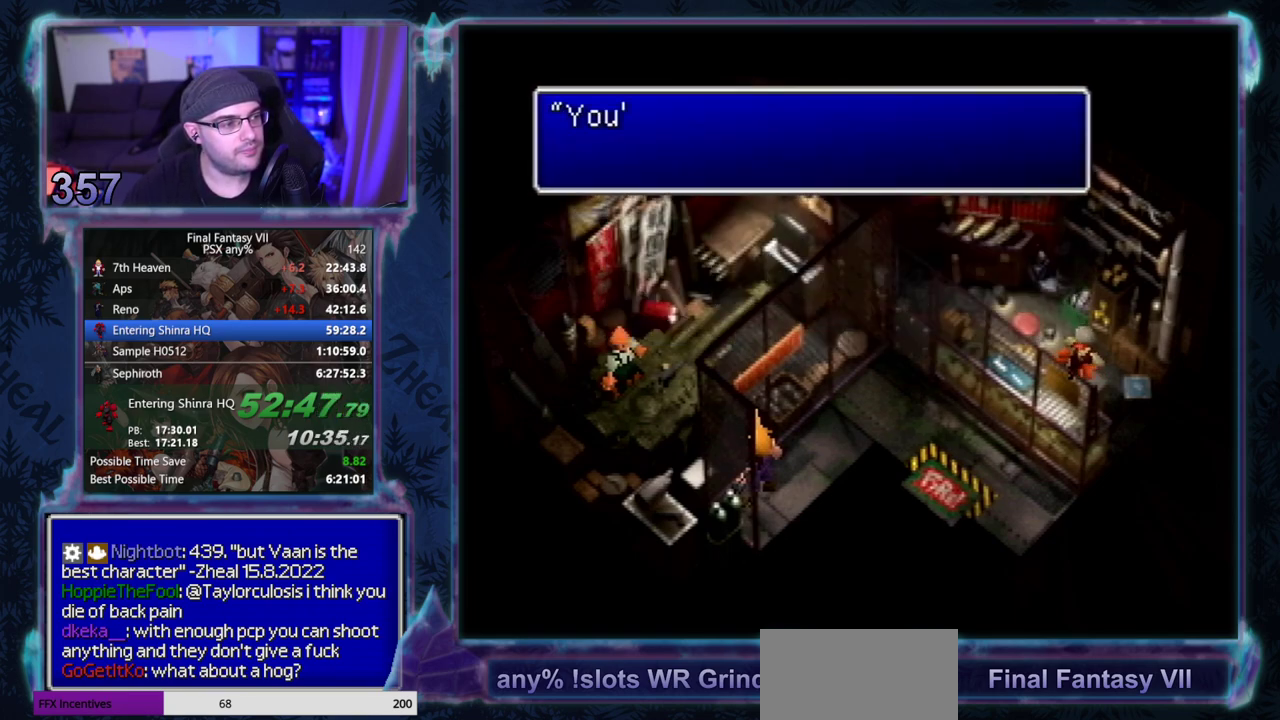
{"buttons": [], "left_stick": "center", "events": []}
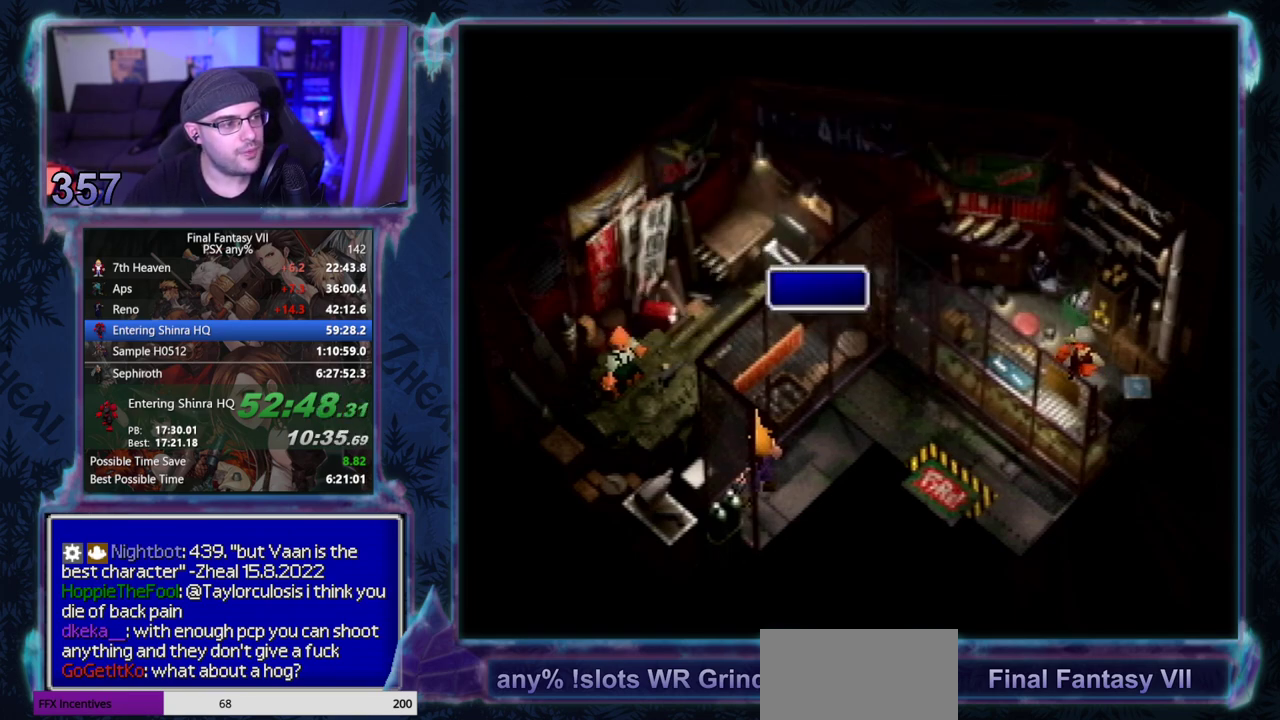
{"buttons": [], "left_stick": "center", "events": []}
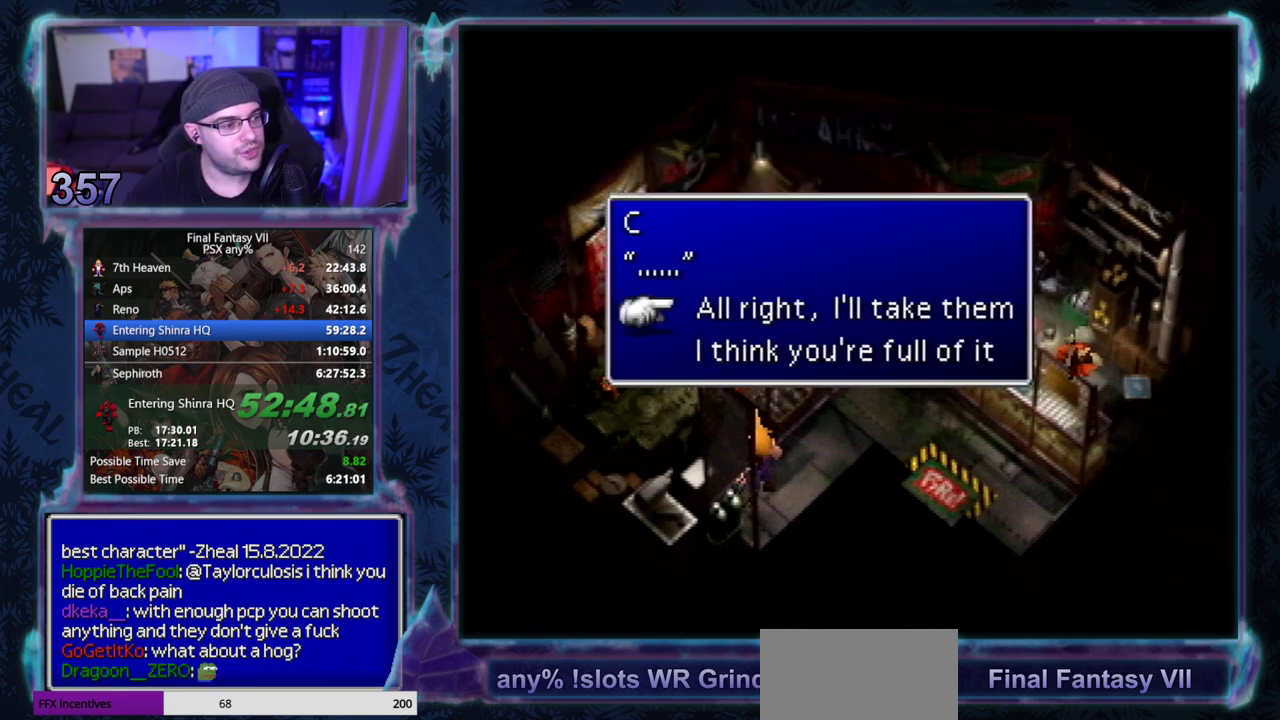
{"buttons": ["DPAD_UP"], "left_stick": "center", "events": [[483, "DPAD_UP", "down"]]}
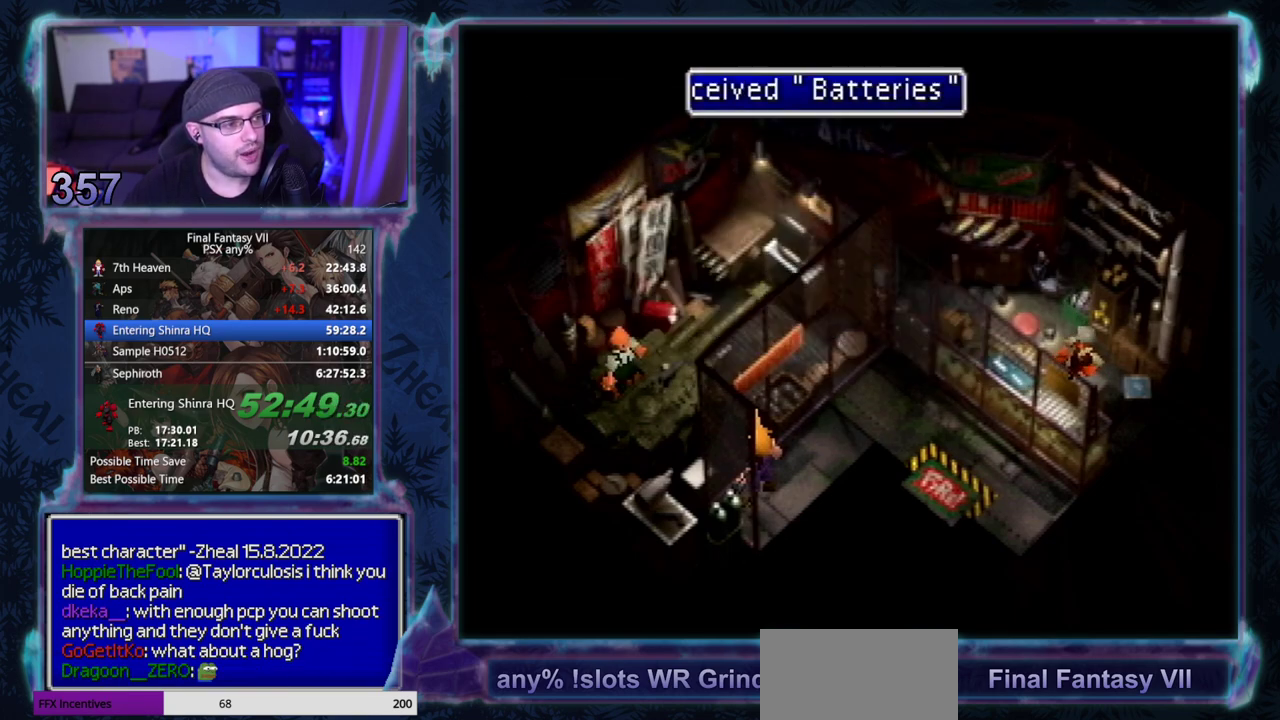
{"buttons": ["CROSS", "DPAD_UP", "DPAD_RIGHT"], "left_stick": "center", "events": [[17, "DPAD_RIGHT", "down"], [83, "CROSS", "down"]]}
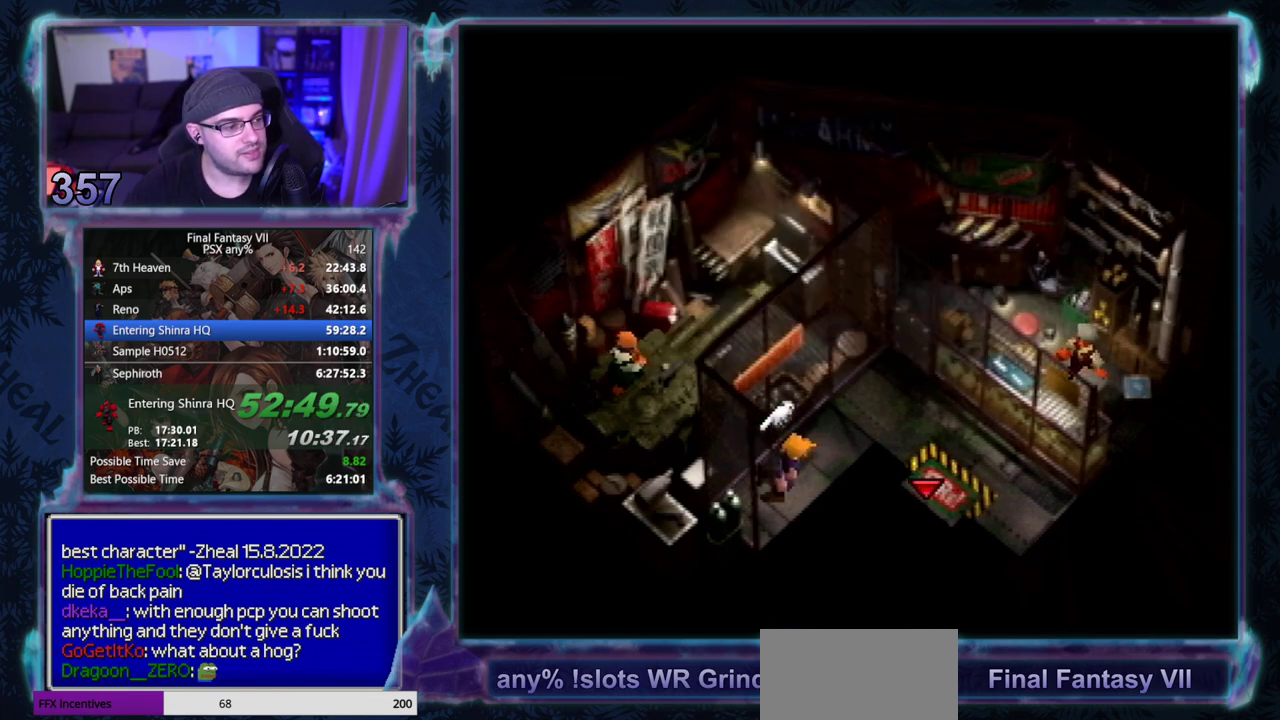
{"buttons": ["CROSS", "DPAD_DOWN", "DPAD_RIGHT"], "left_stick": "center", "events": [[283, "DPAD_UP", "up"], [400, "DPAD_DOWN", "down"]]}
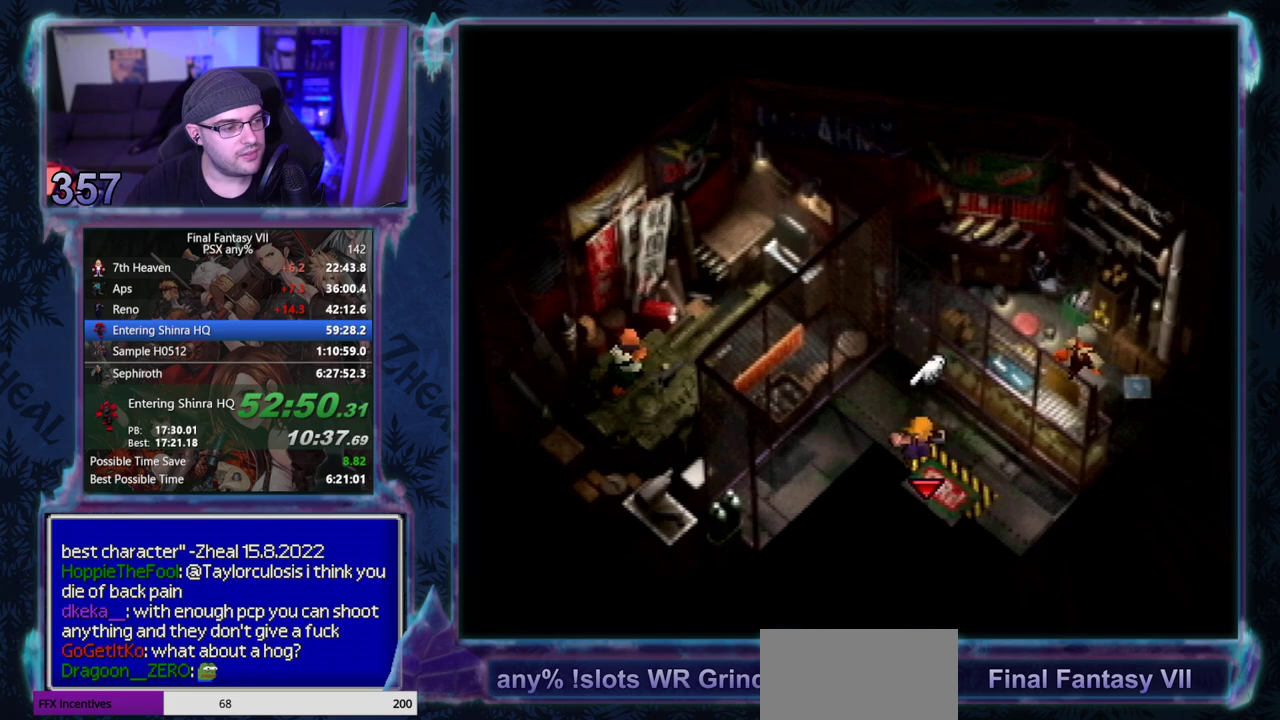
{"buttons": ["CROSS", "DPAD_DOWN", "DPAD_LEFT"], "left_stick": "center", "events": [[17, "DPAD_RIGHT", "up"], [50, "DPAD_LEFT", "down"]]}
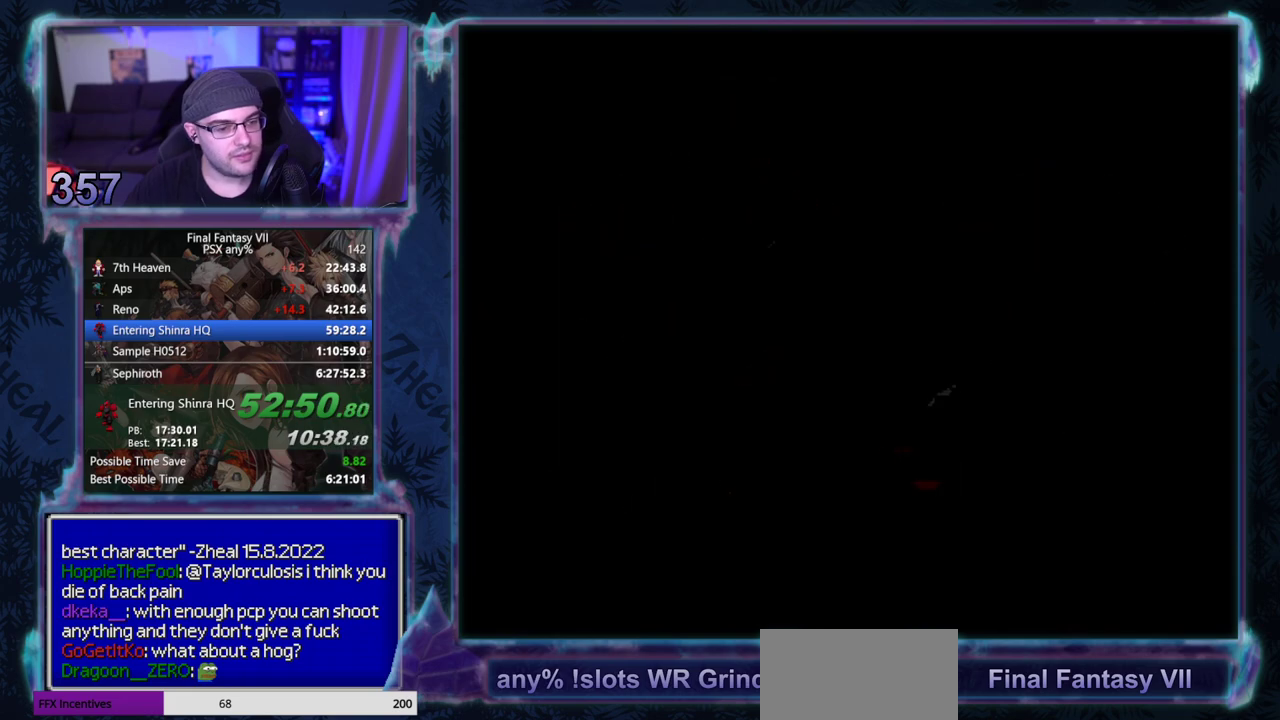
{"buttons": ["CROSS", "DPAD_DOWN", "DPAD_LEFT"], "left_stick": "center", "events": []}